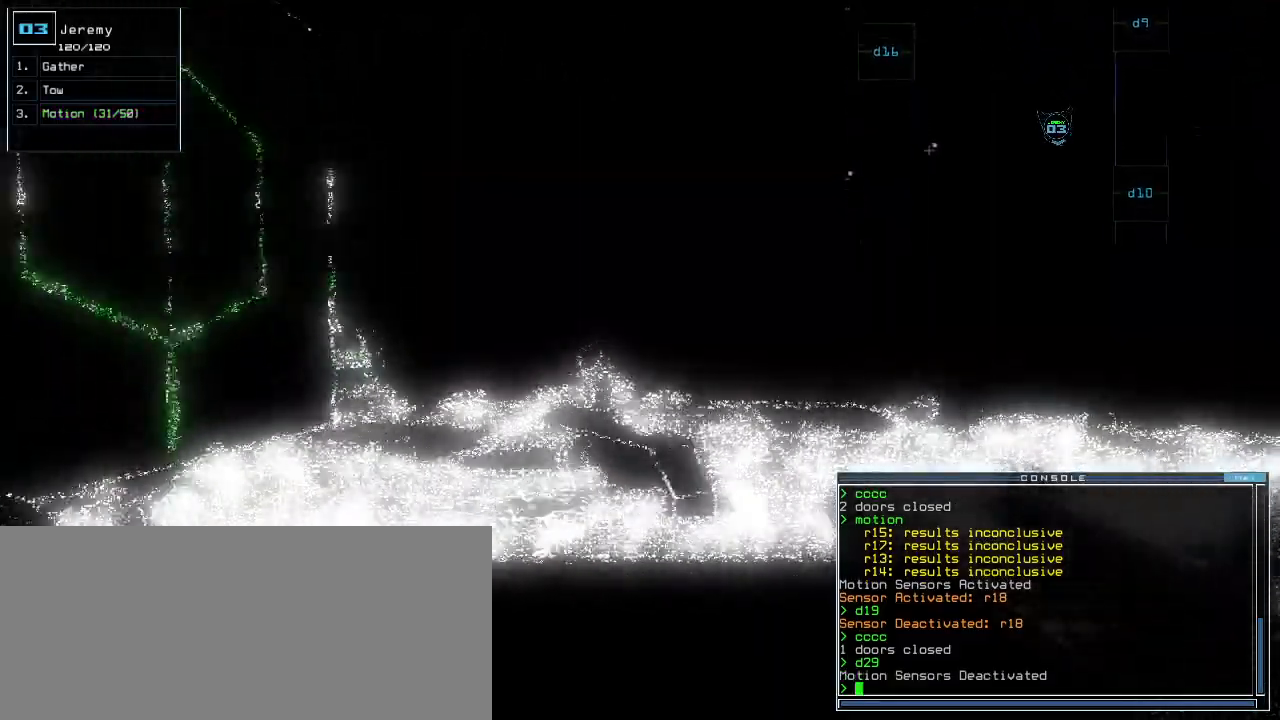
Gameplay with keyboard; each line is a JSON object with the keys held at the frame after it. "events" lists presses ("down") and releases ("up") of ".", "0", "1", "2", "3", "4", "5", "6", "7", "8", "9", "a", "b", "backspace", "c", "caps_lock", "comma", "ctrl_l", "ctrl_r", "d", "down", "e", "equals", "escape", "f", "f1", "g", "h", "i", "j", "k", "l", "left", "m", "minus", "n", "o", "p", "q", "quote", "r", "return", "right", "s", "semicolon", "shift_l", "shift_r", "space", "t", "tab", "tilde", "u", "up", "v", "w", "x", "y" and "z" between this image and that frame as [ms after this image, input, new state], when the widget could be followed in between. No other keys are recorded. Mouse input is not recorded.
{"keys": ["up"]}
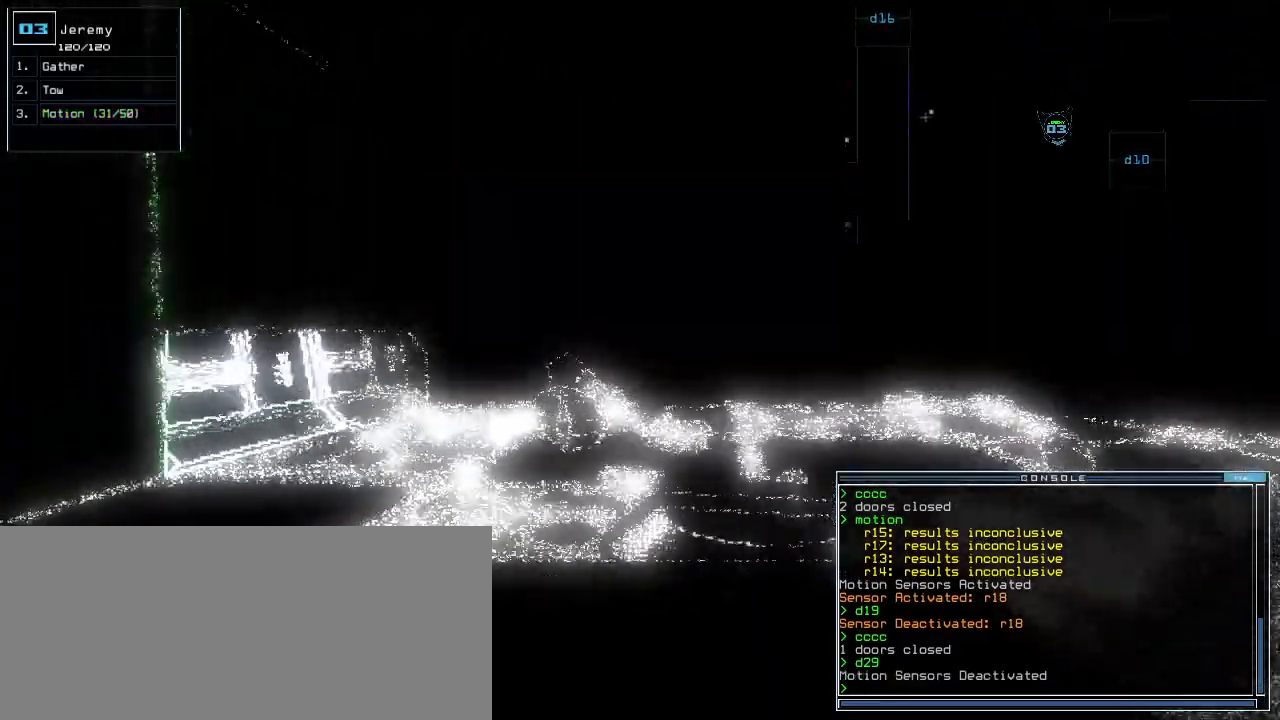
{"keys": [], "events": [[20, "left", "down"], [300, "up", "up"], [340, "left", "up"]]}
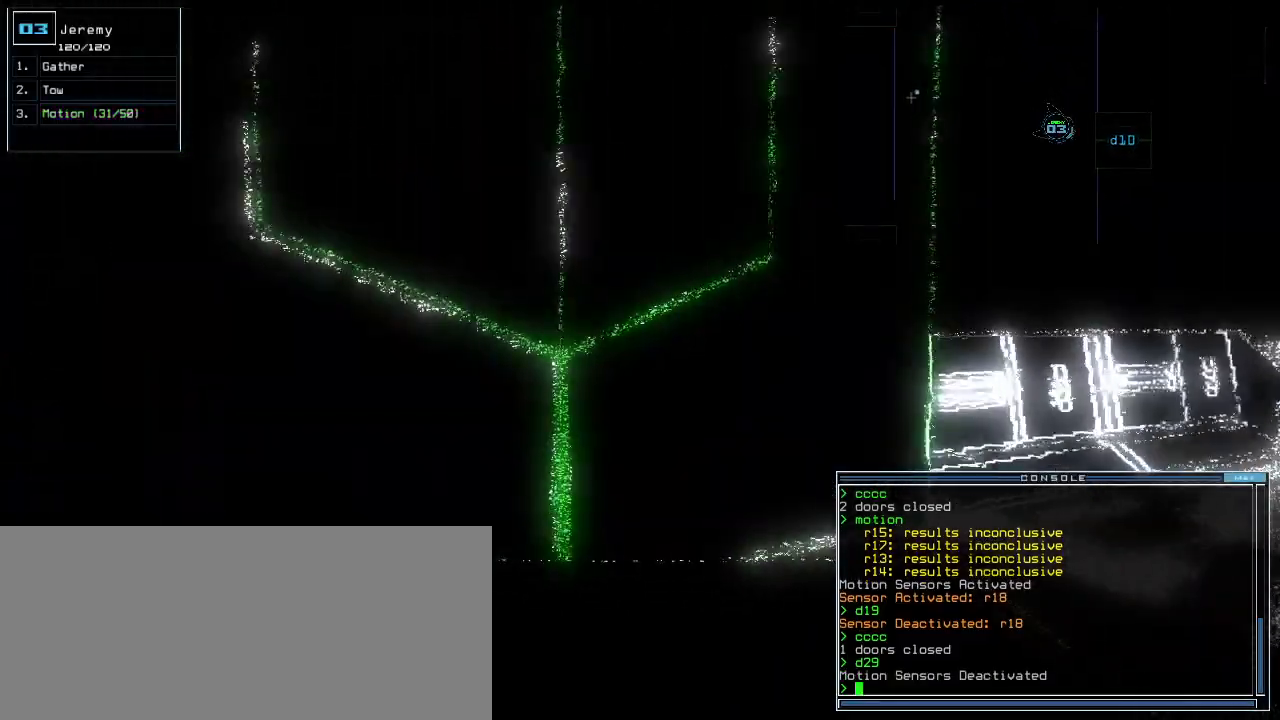
{"keys": ["left", "up"], "events": [[200, "right", "down"], [300, "up", "down"], [380, "right", "up"], [460, "left", "down"]]}
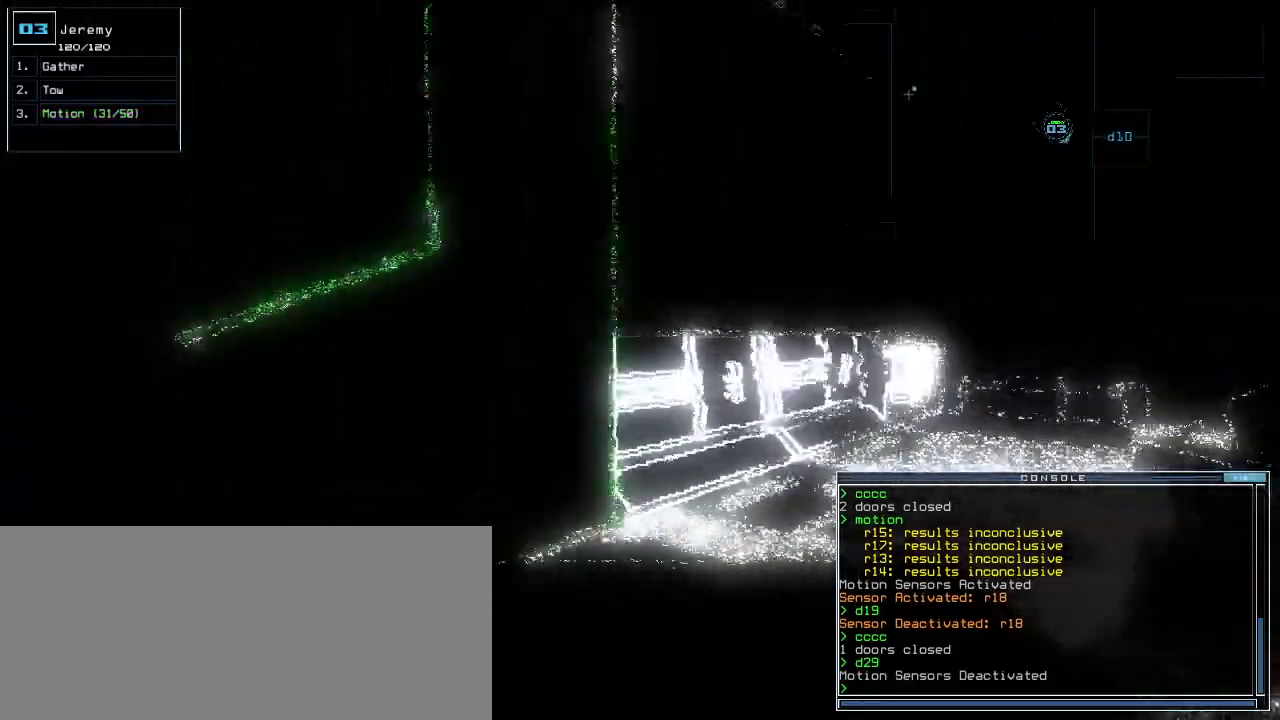
{"keys": [], "events": [[280, "up", "up"], [300, "left", "up"], [360, "space", "down"], [440, "space", "up"]]}
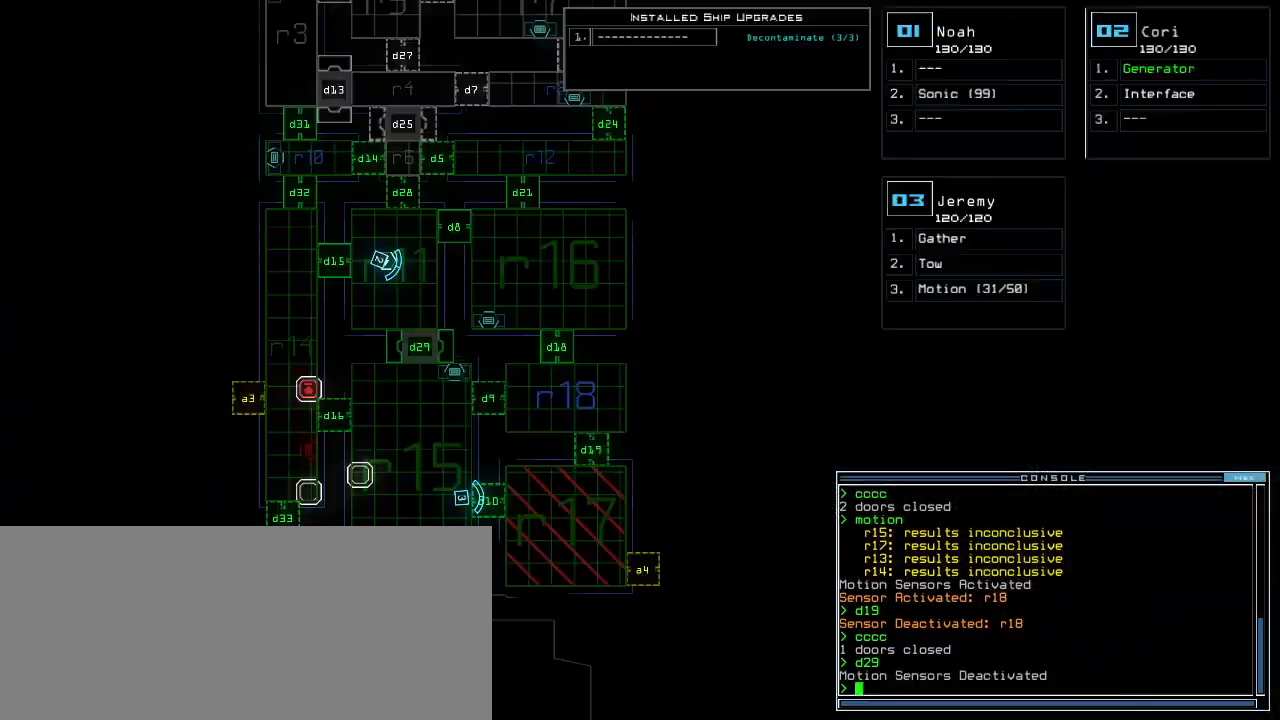
{"keys": [], "events": []}
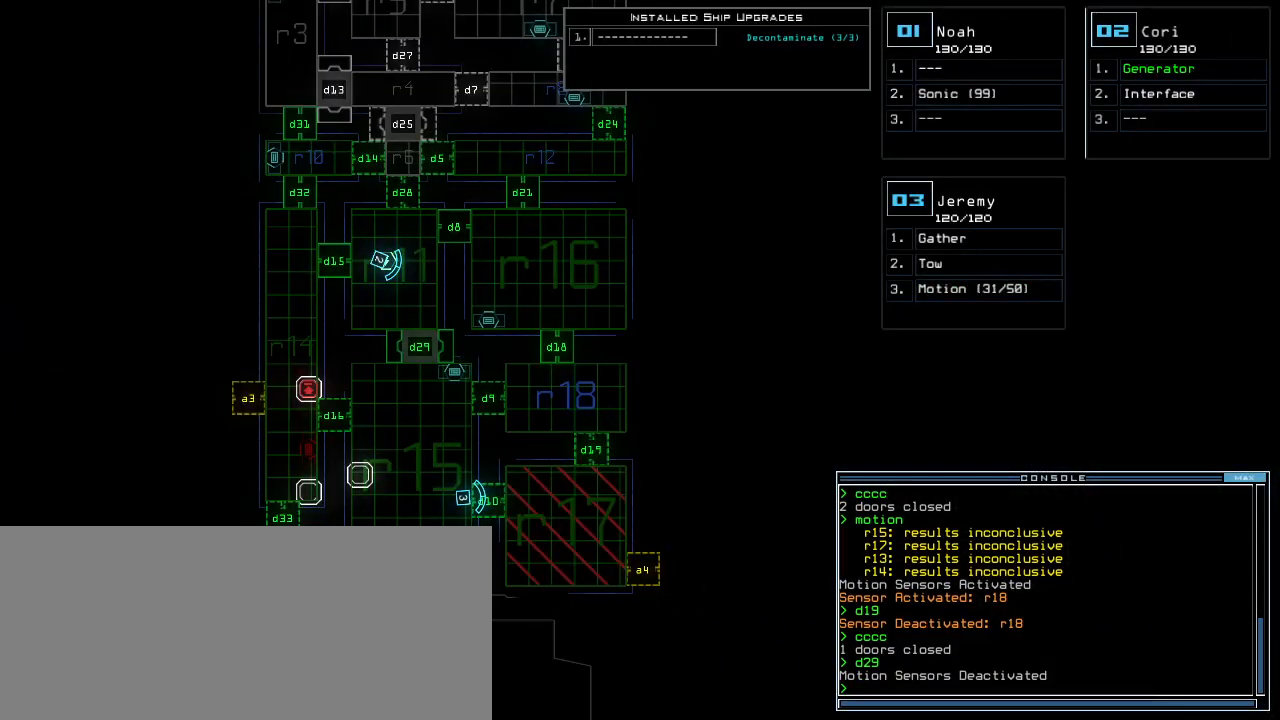
{"keys": [], "events": []}
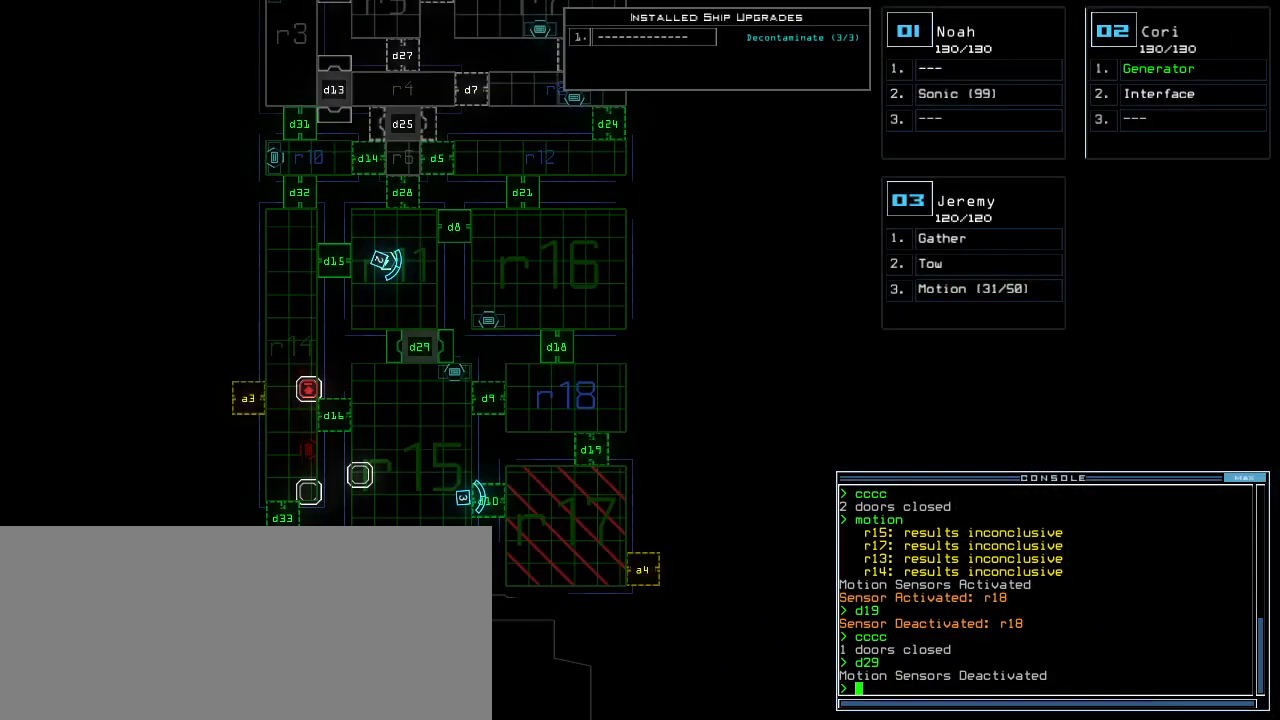
{"keys": [], "events": []}
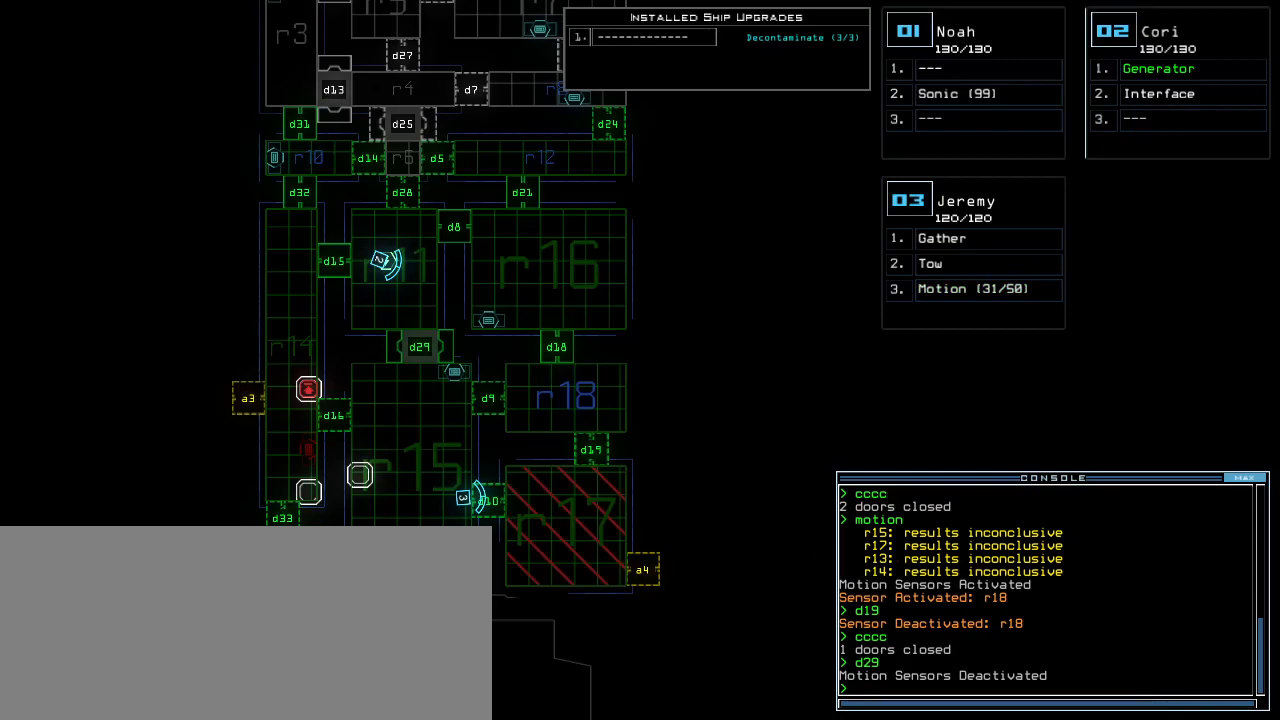
{"keys": [], "events": []}
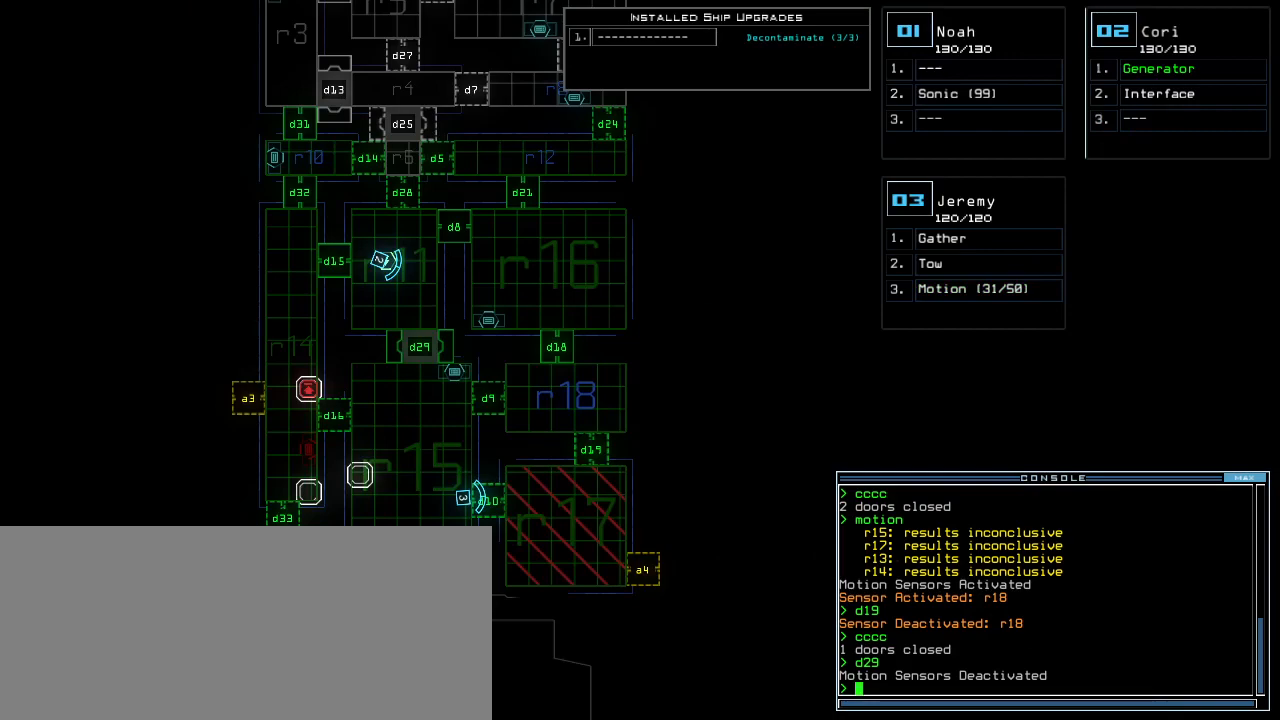
{"keys": [], "events": []}
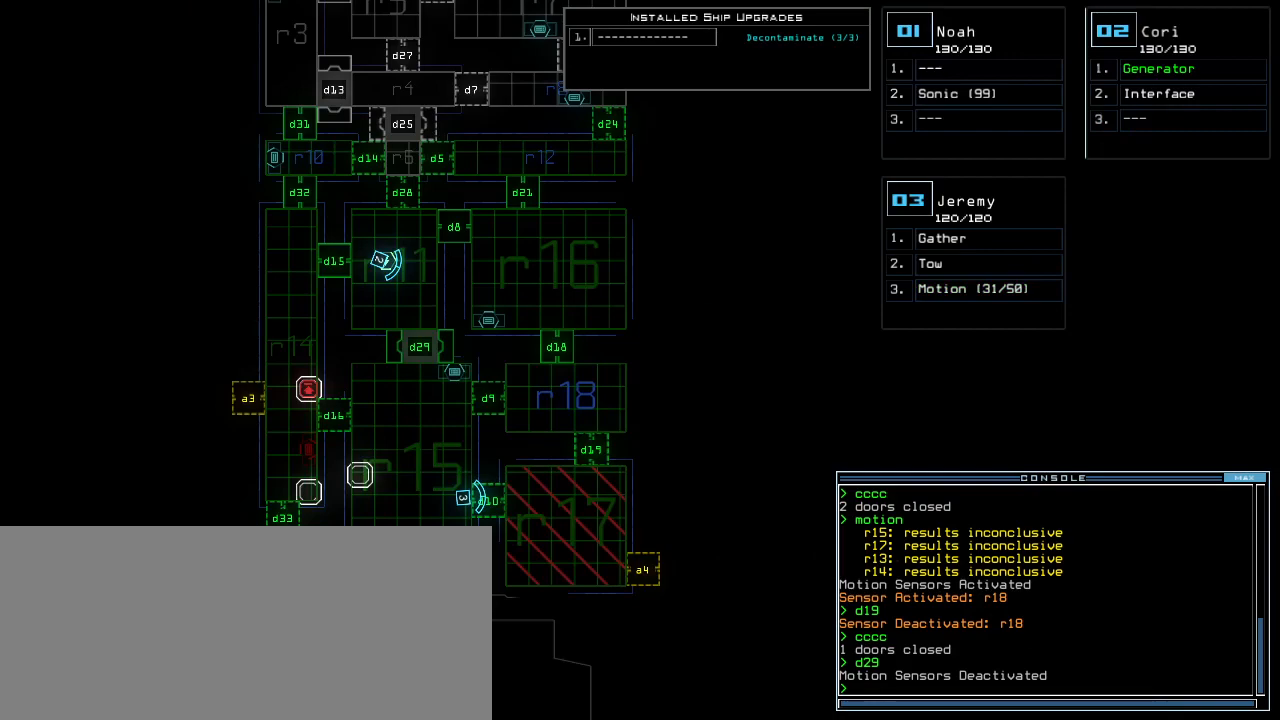
{"keys": [], "events": []}
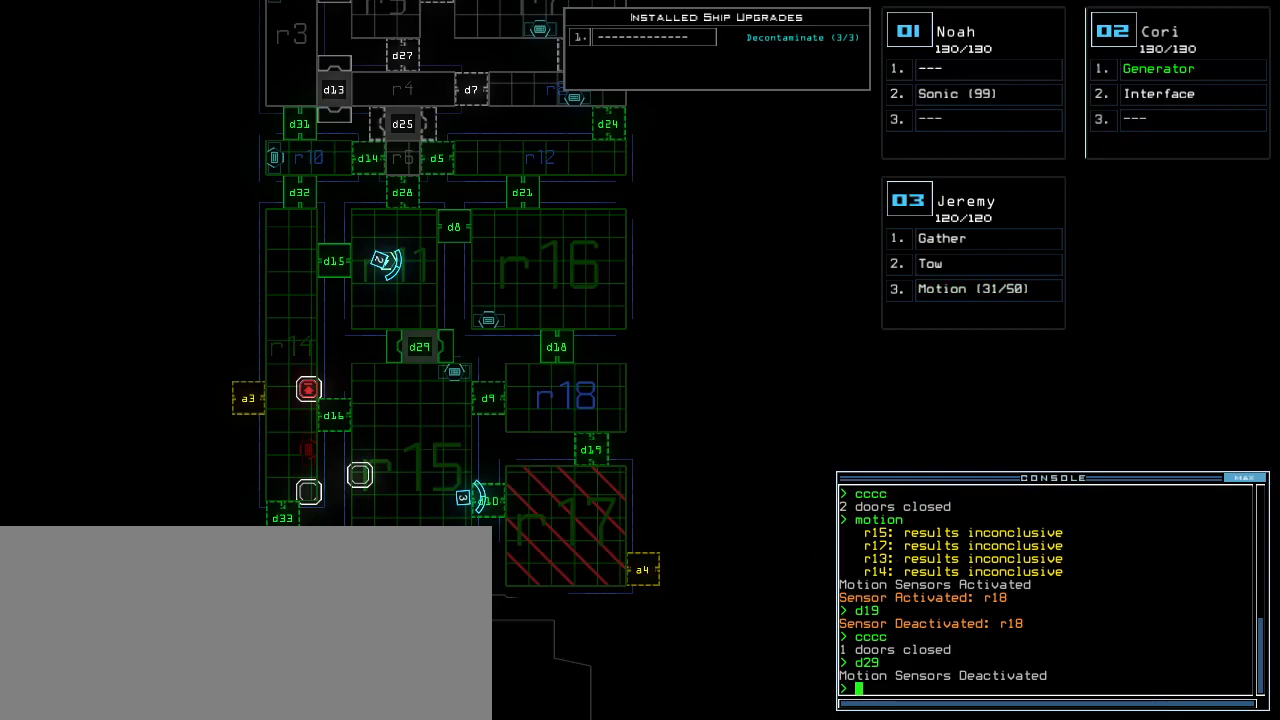
{"keys": [], "events": []}
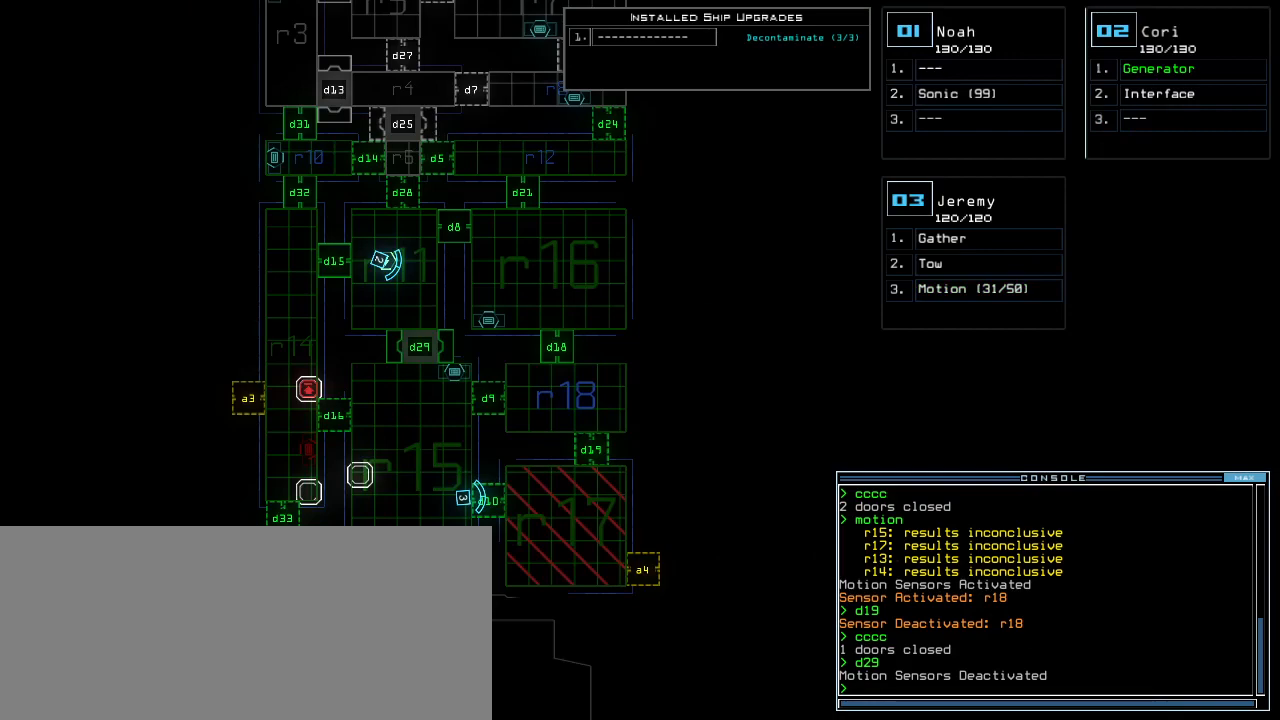
{"keys": [], "events": [[100, "a", "down"], [140, "r", "down"], [220, "a", "up"], [220, "return", "down"], [240, "r", "up"], [260, "return", "up"]]}
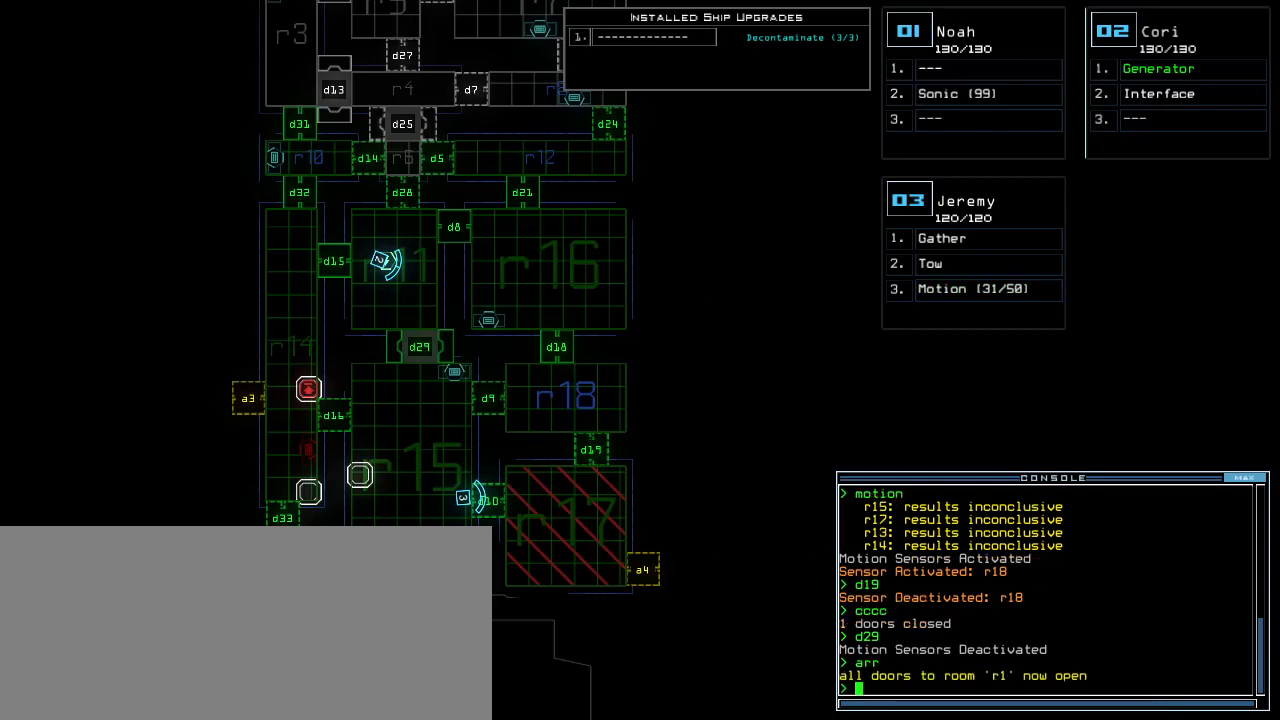
{"keys": [], "events": []}
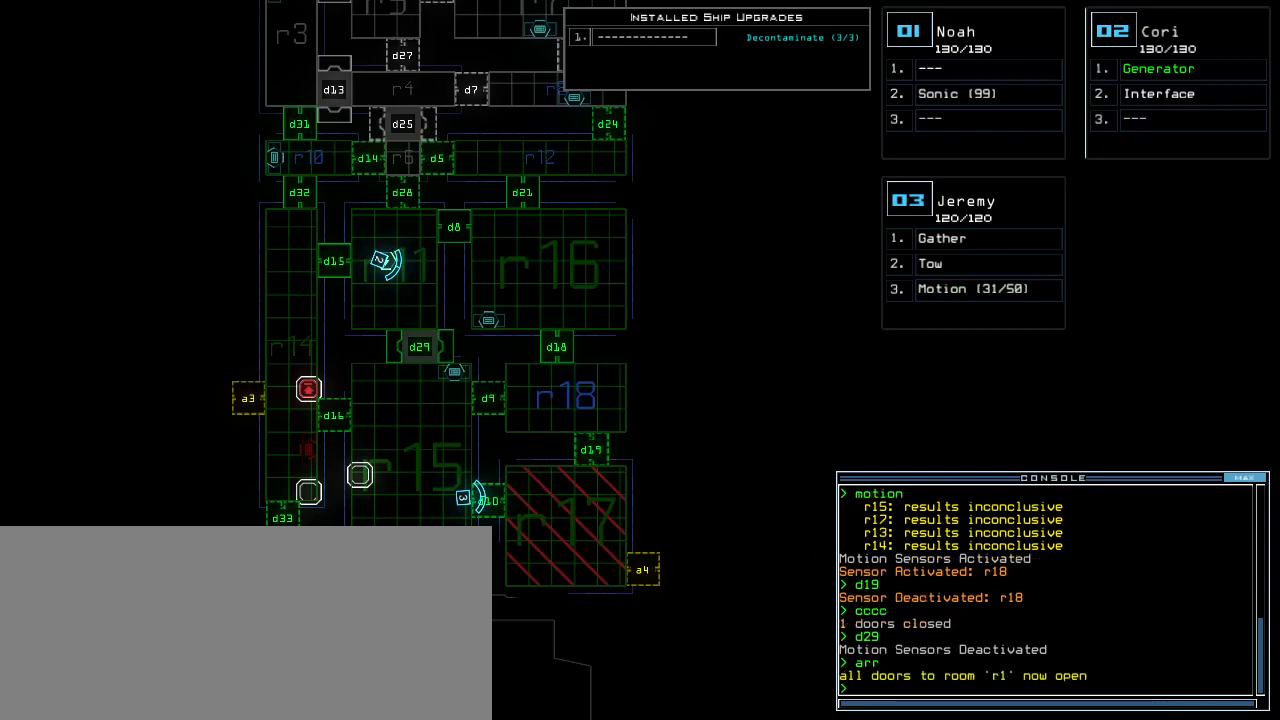
{"keys": ["3"], "events": [[440, "3", "down"]]}
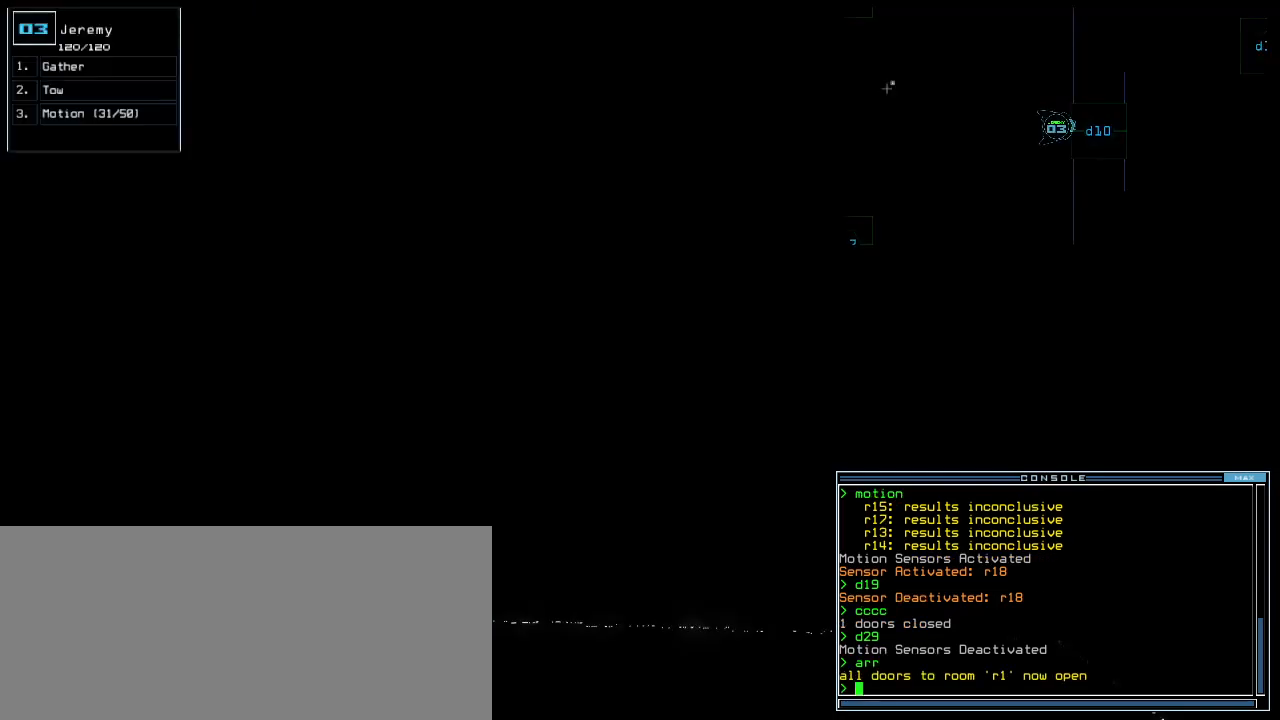
{"keys": [], "events": [[20, "3", "up"], [320, "d", "down"], [400, "d", "up"]]}
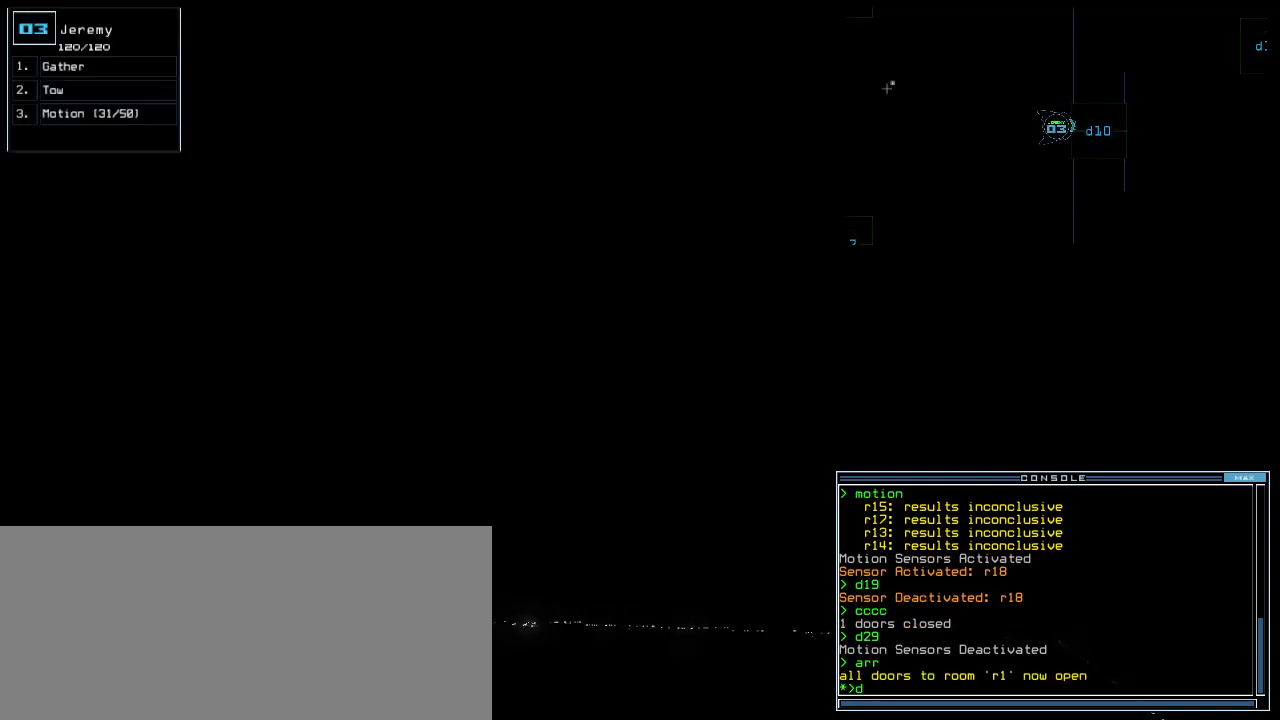
{"keys": [], "events": [[40, "1", "down"], [100, "1", "up"], [200, "0", "down"], [280, "0", "up"]]}
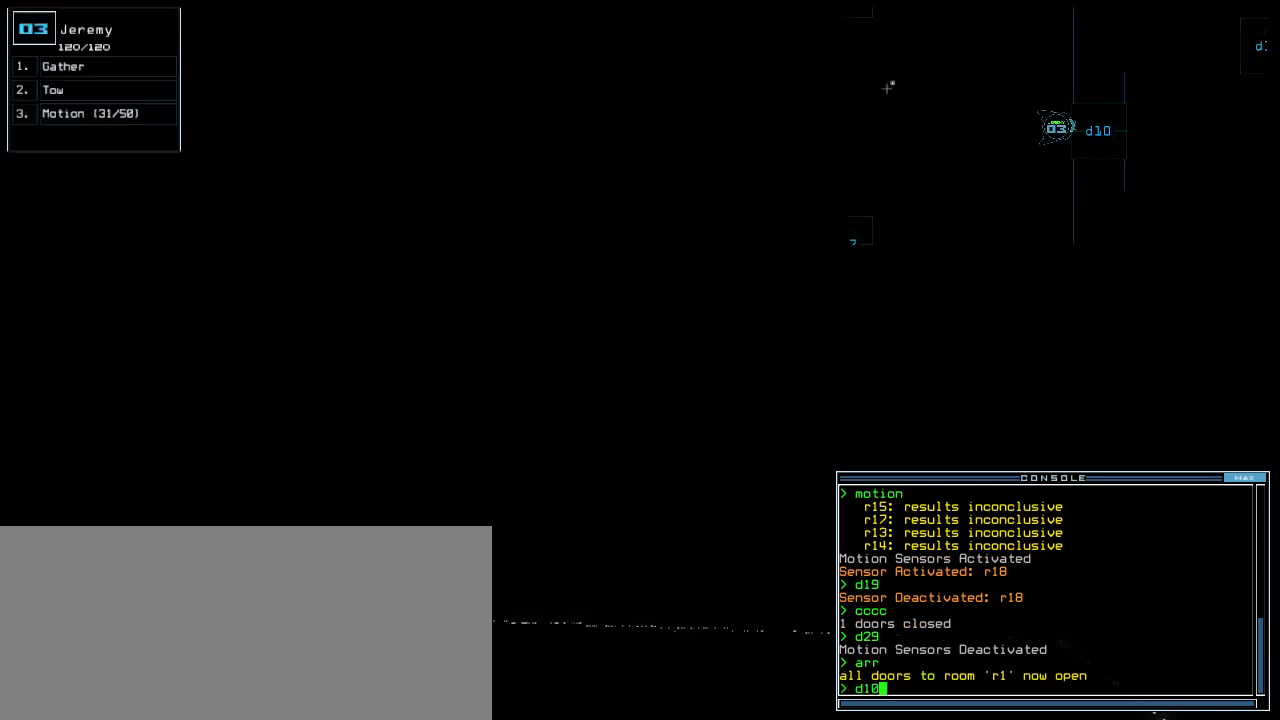
{"keys": [], "events": []}
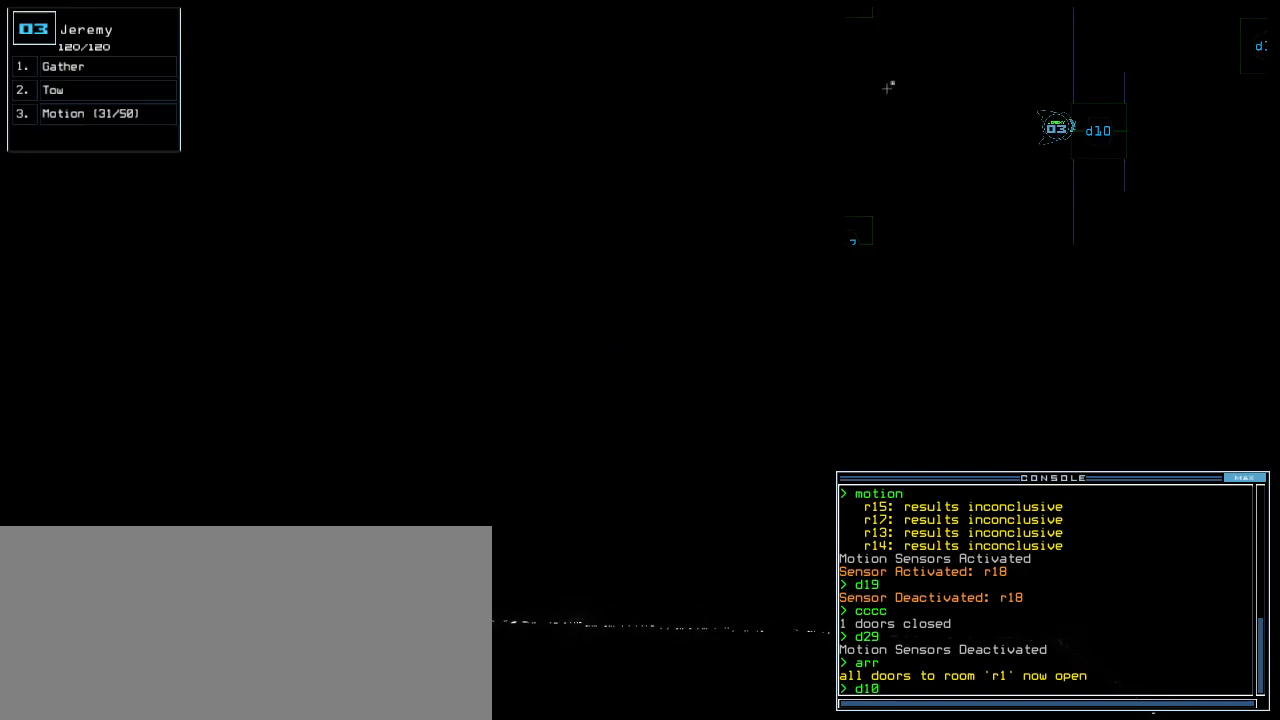
{"keys": [], "events": [[100, "escape", "down"], [220, "escape", "up"], [280, "space", "down"], [320, "space", "up"]]}
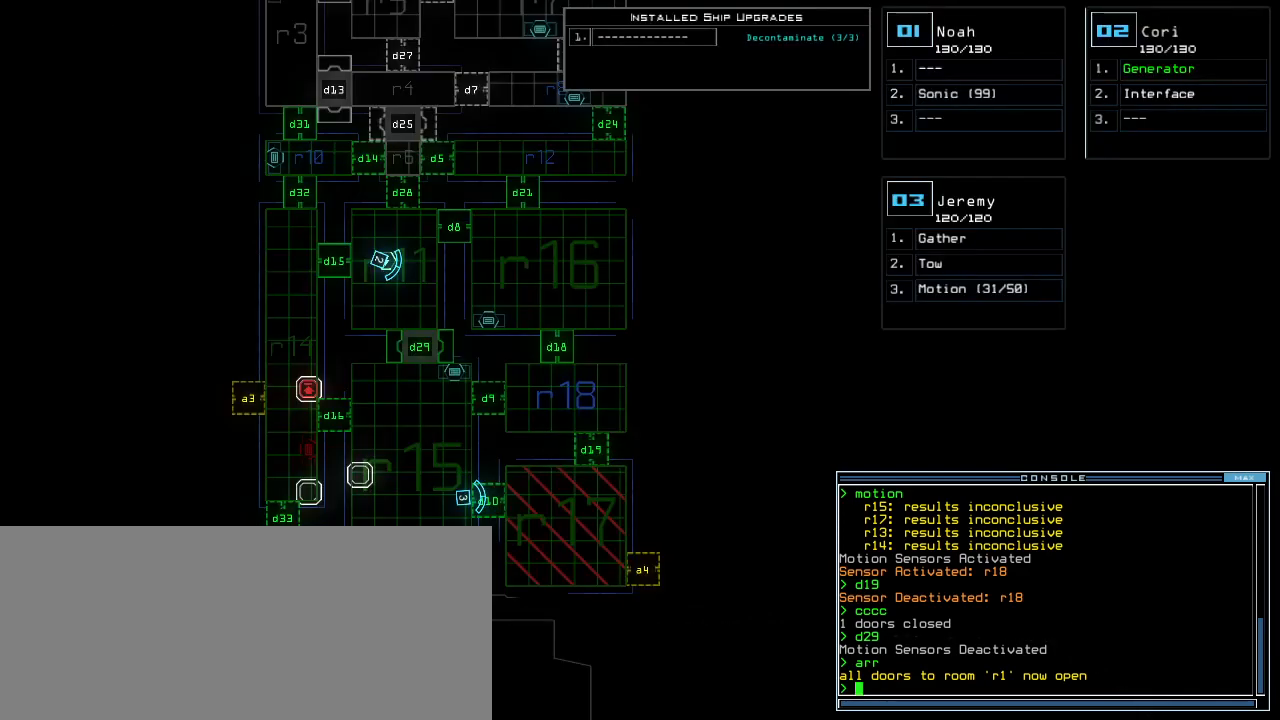
{"keys": ["space"], "events": [[500, "space", "down"]]}
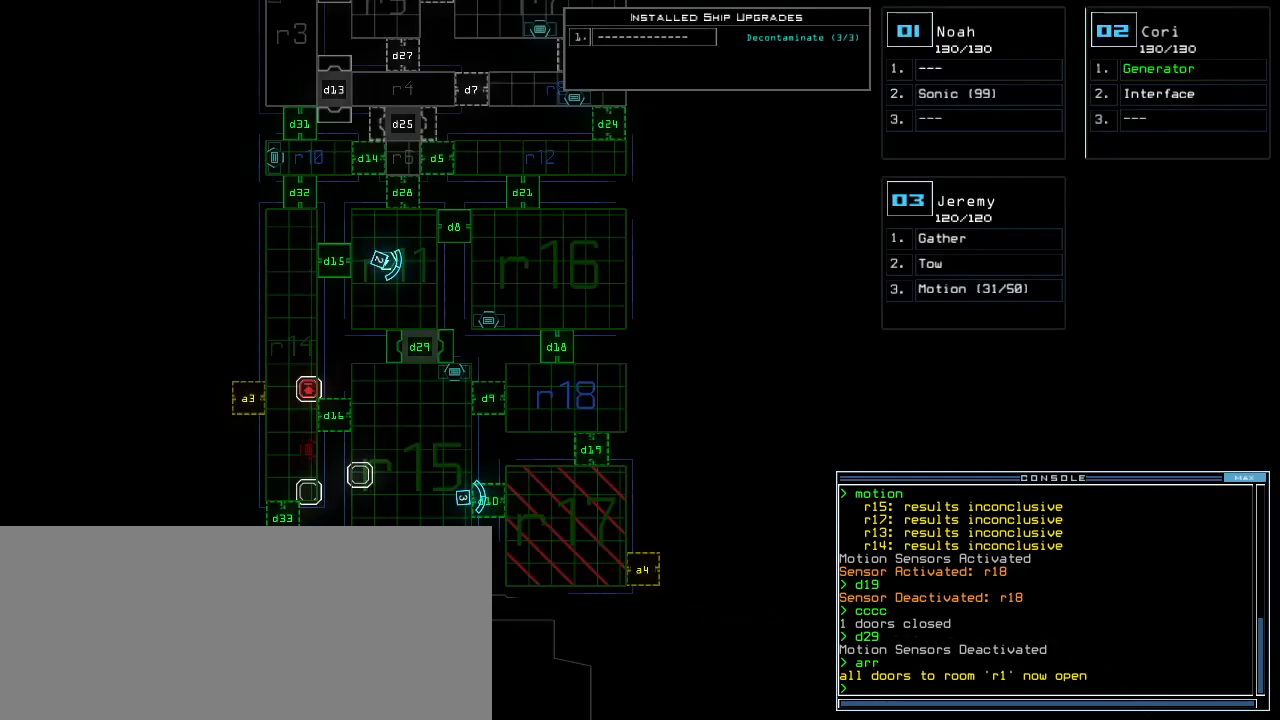
{"keys": [], "events": [[80, "space", "up"]]}
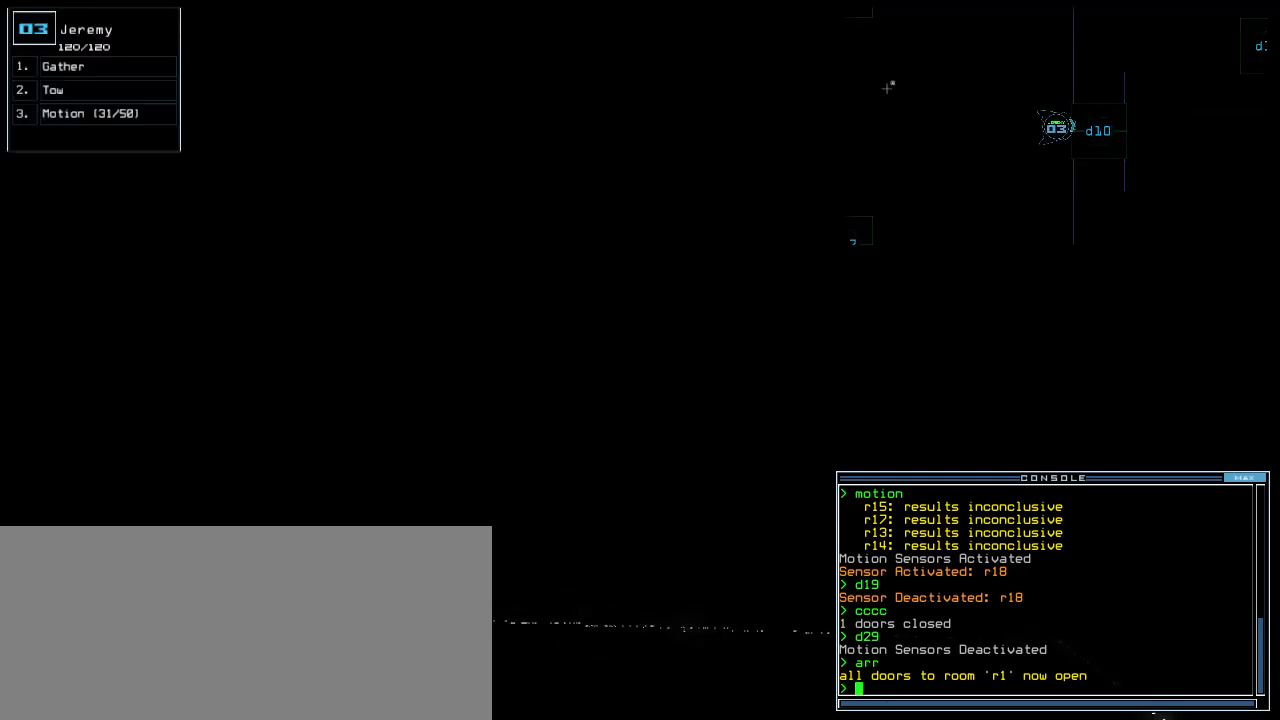
{"keys": [], "events": []}
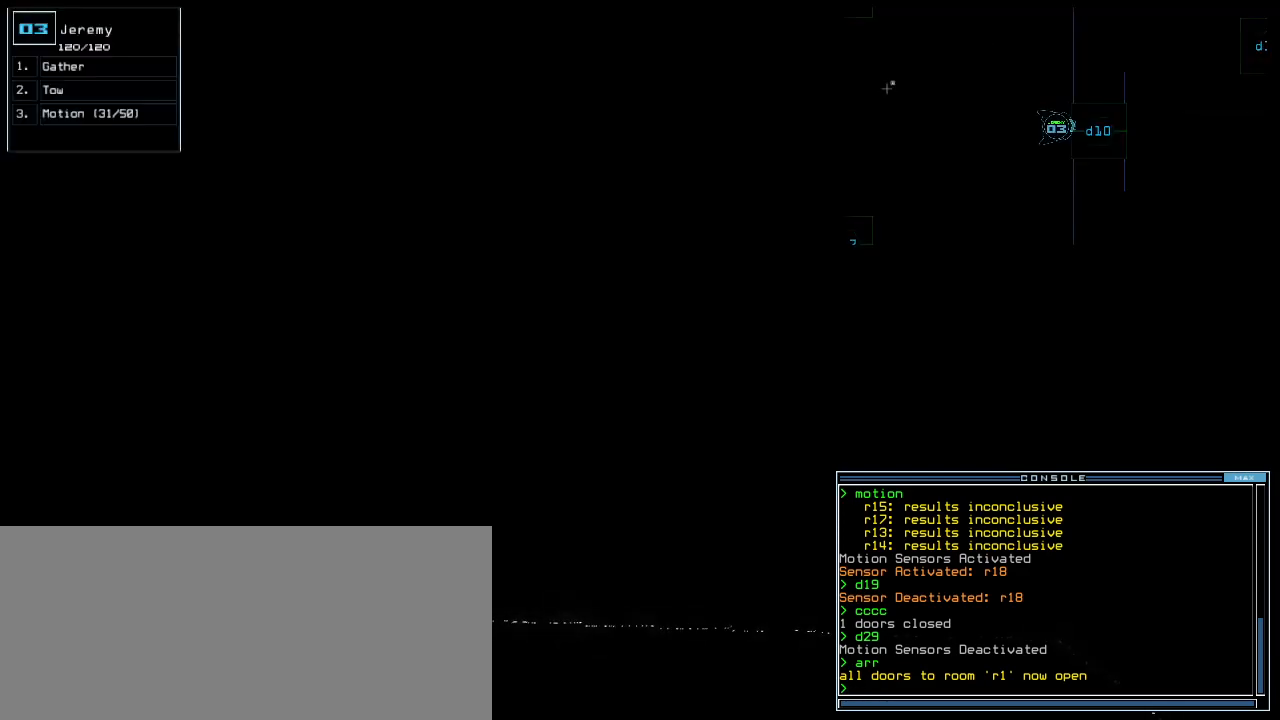
{"keys": [], "events": [[120, "m", "down"], [160, "o", "down"], [180, "m", "up"], [260, "o", "up"]]}
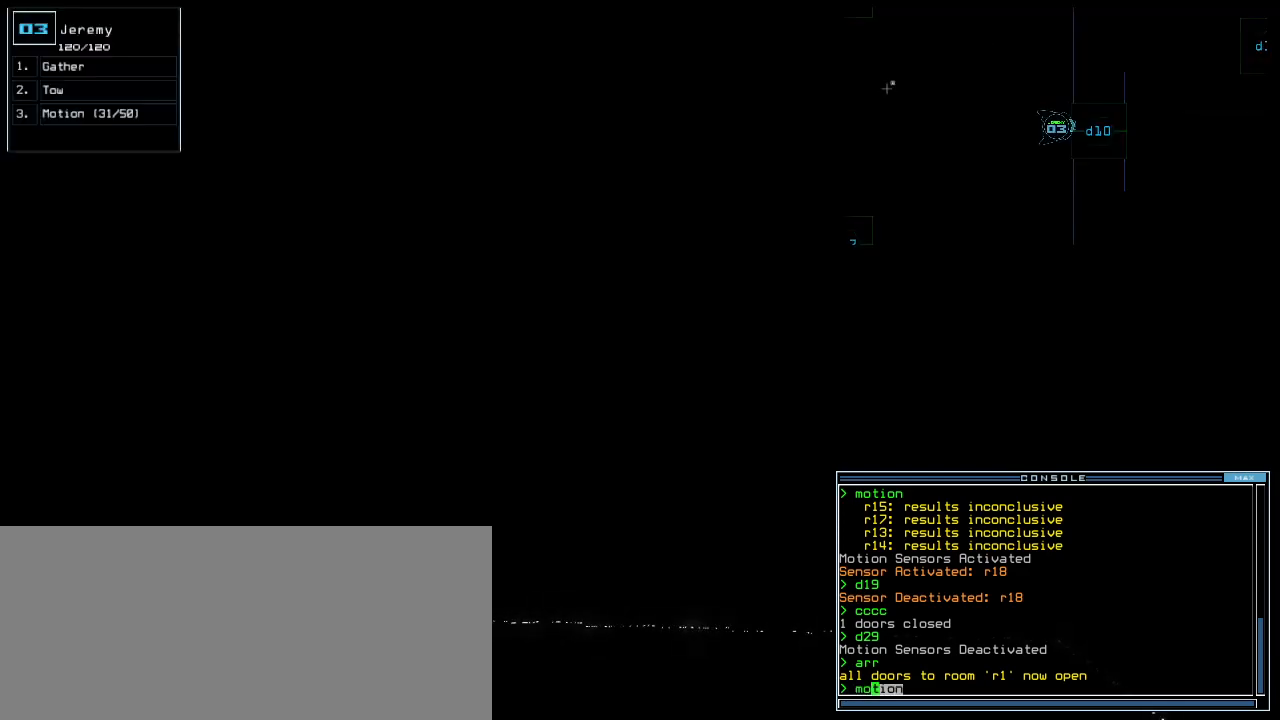
{"keys": [], "events": []}
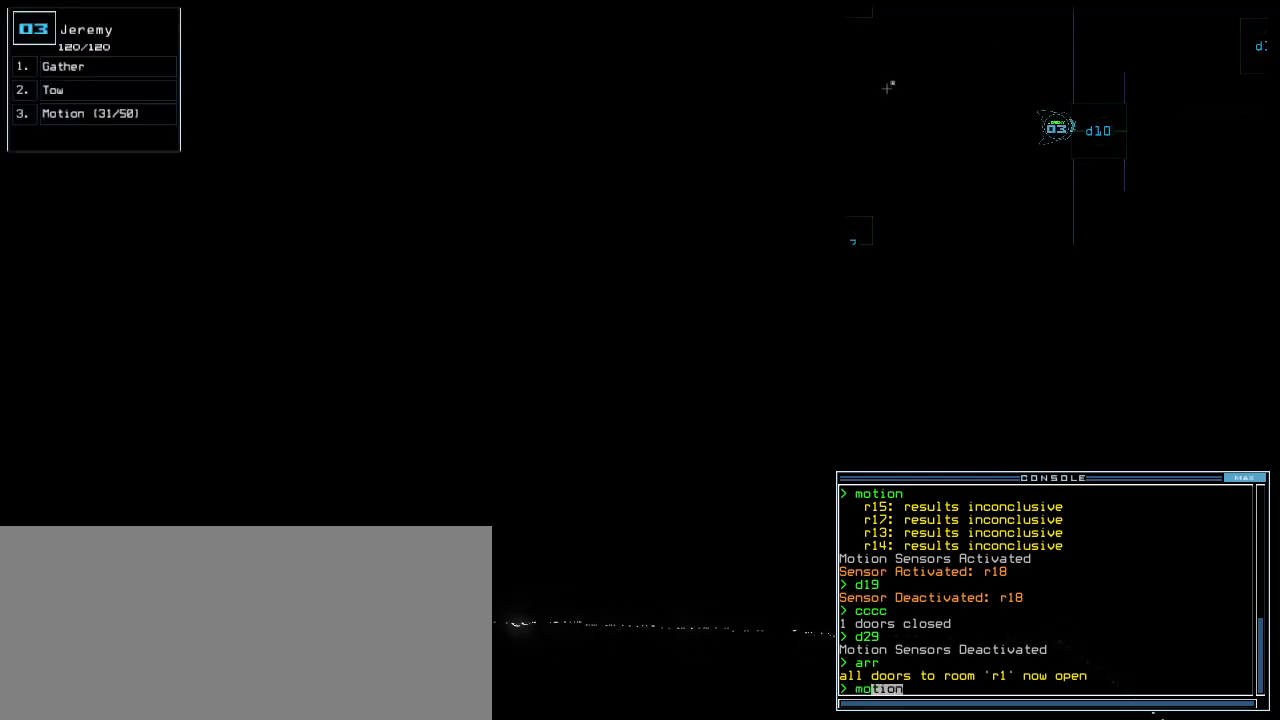
{"keys": [], "events": [[120, "escape", "down"], [220, "escape", "up"], [380, "space", "down"], [440, "space", "up"]]}